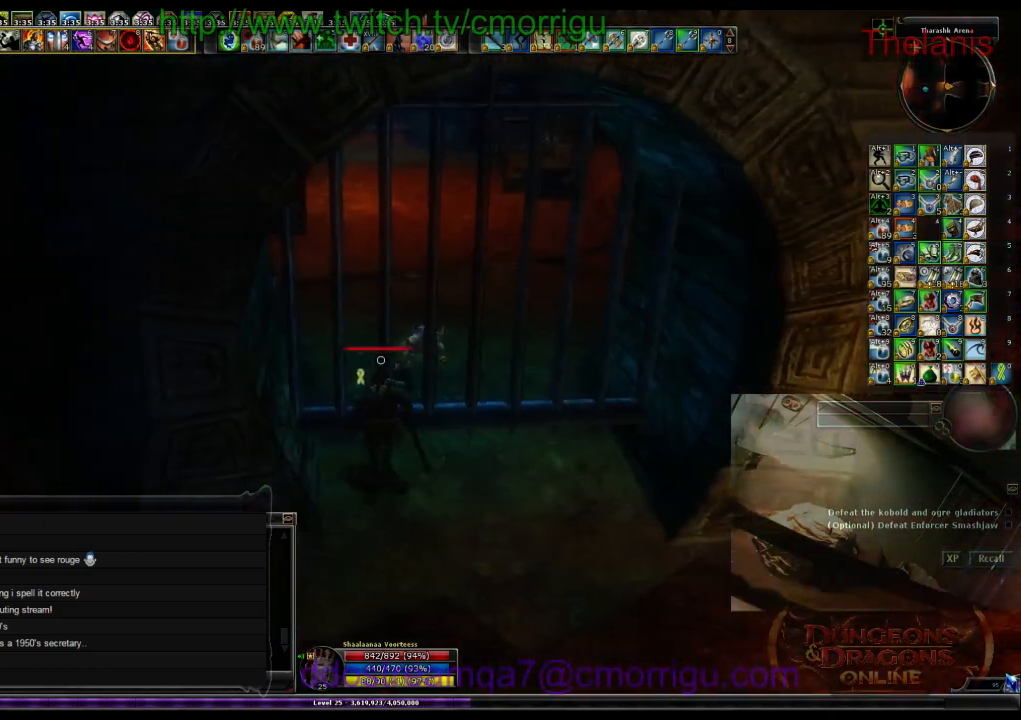
Gameplay with keyboard; each line is a JSON object with the keys held at the frame after it. "events" lists presses ("down") and releases ("up") of ".", "/", "0", "1", "2", "3", "4", "5", "6", "7", "8", "9", "a", "b", "backslash", "backspace", "c", "caps_lock", "comma", "ctrl_l", "ctrl_r", "d", "e", "equals", "escape", "f", "f1", "f10", "f11", "f12", "f2", "f3", "f4", "f5", "f6", "f7", "f8", "f9", "g", "h", "i", "j", "k", "l", "lbracket", "m", "minus", "n", "o", "p", "q", "quote", "r", "rbracket", "return", "s", "semicolon", "shift_l", "shift_r", "space", "t", "tab", "tilde", "u", "v", "w", "x", "y" and "z" between this image and that frame as [ms after this image, input, new state], when the widget could be followed in between. No other keys are recorded. Mouse input is not recorded.
{"keys": ["w"], "events": [[166, "d", "up"]]}
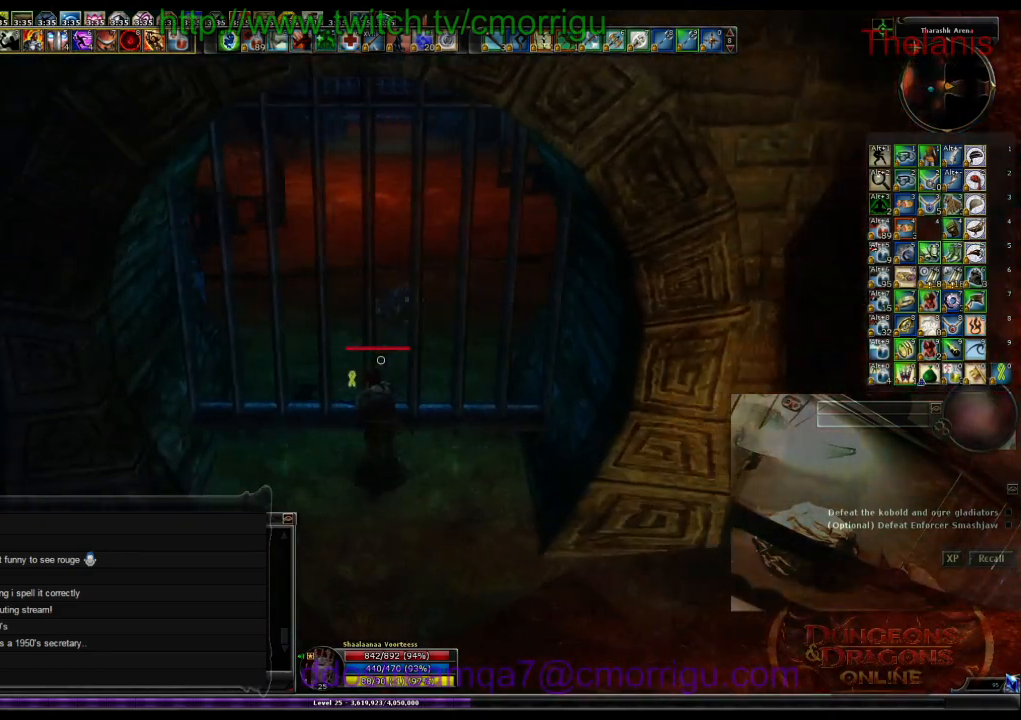
{"keys": ["w"], "events": []}
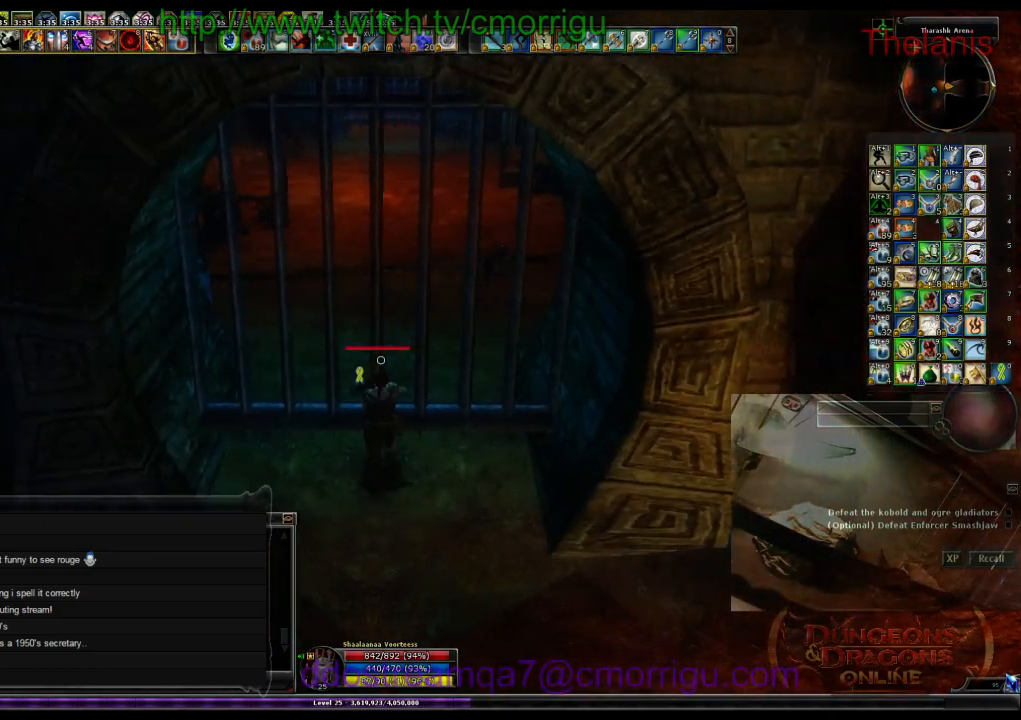
{"keys": ["w"], "events": []}
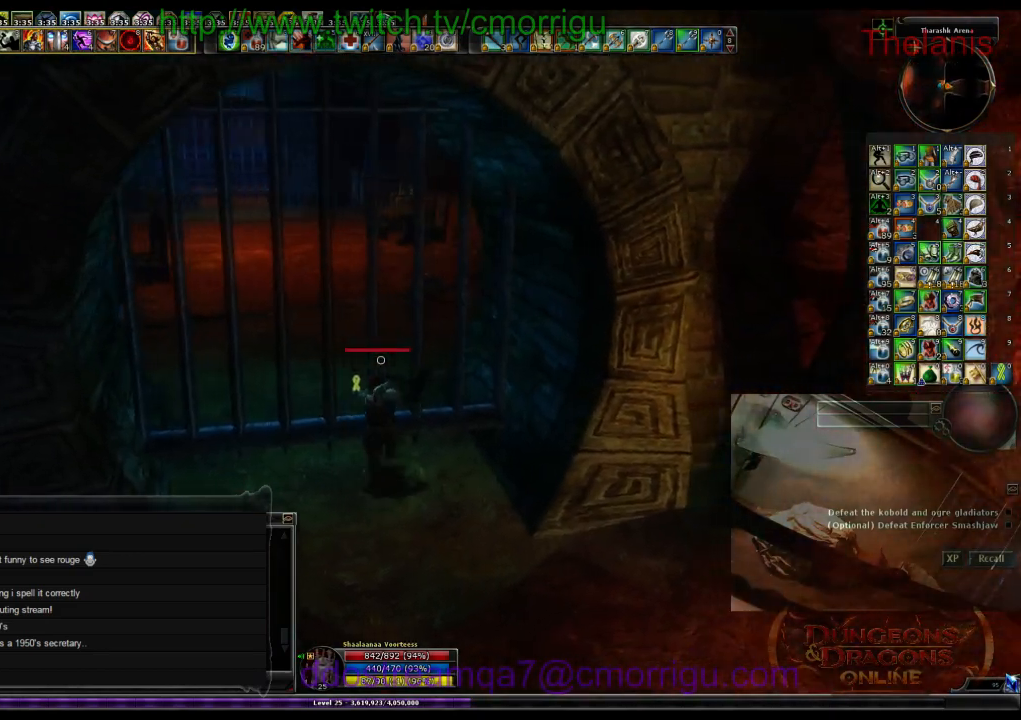
{"keys": ["w"], "events": []}
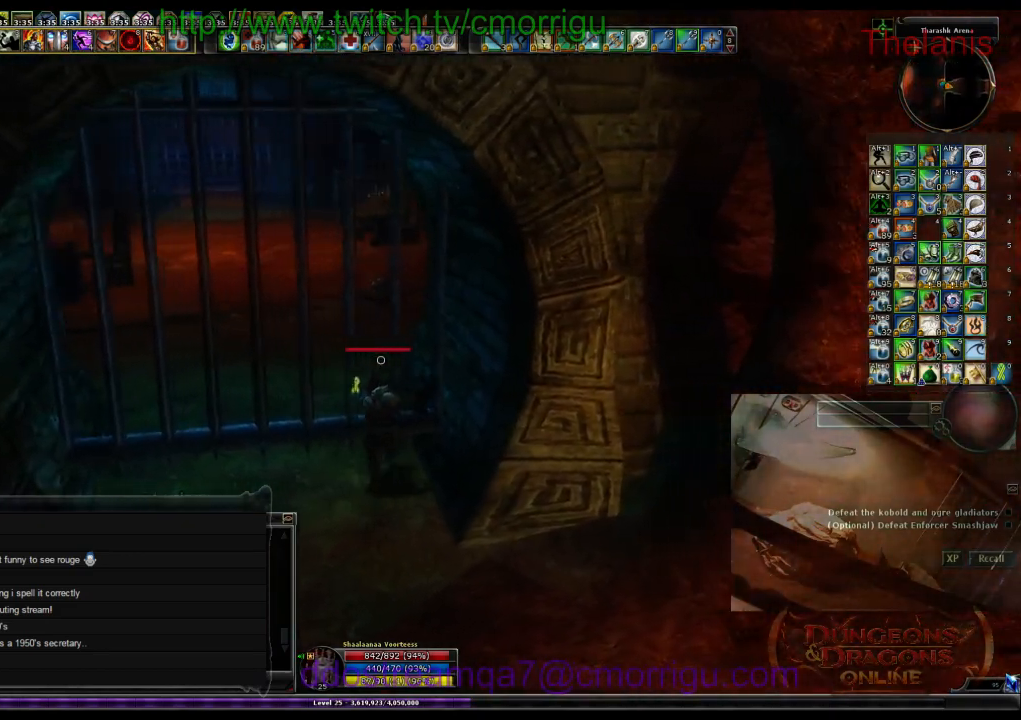
{"keys": ["w"], "events": []}
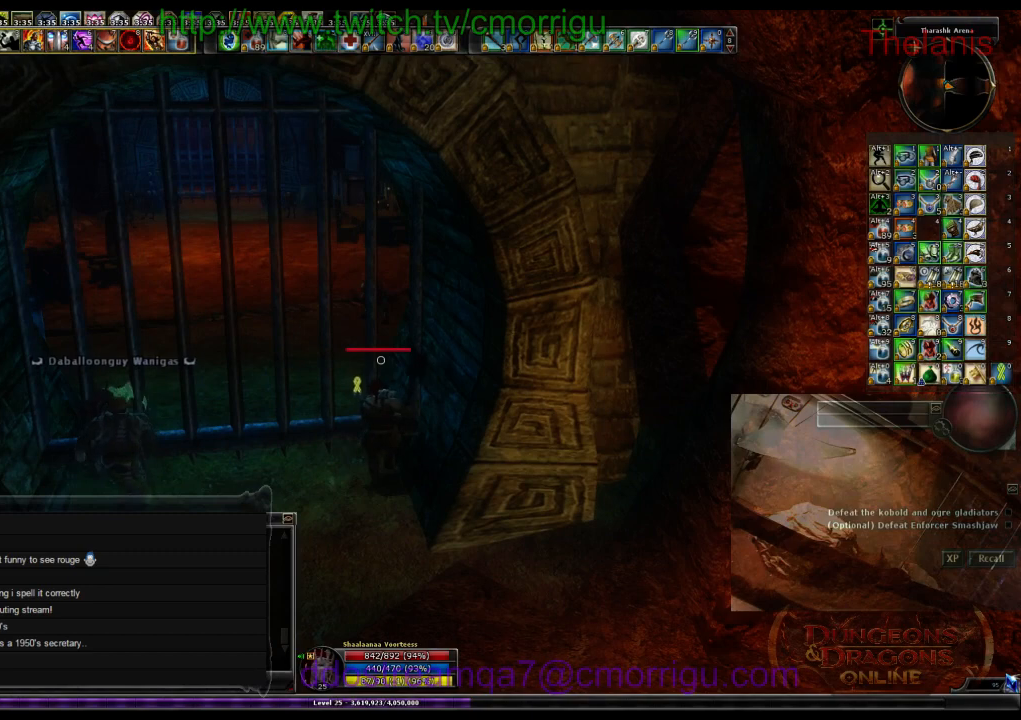
{"keys": ["a", "w"], "events": [[266, "a", "down"]]}
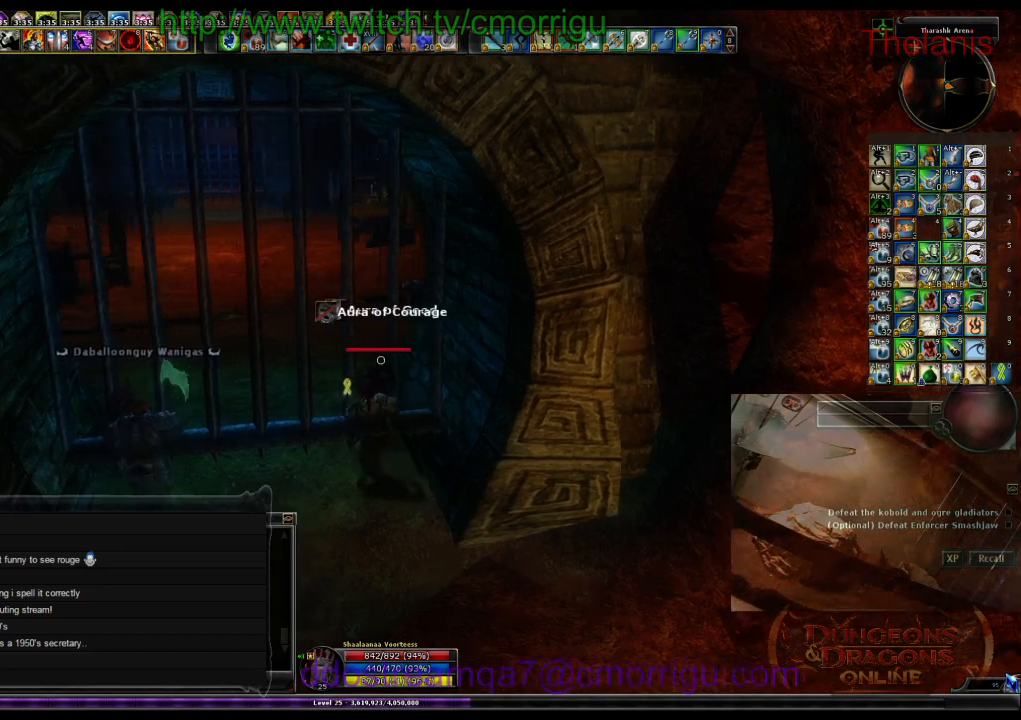
{"keys": ["w"], "events": [[133, "a", "up"]]}
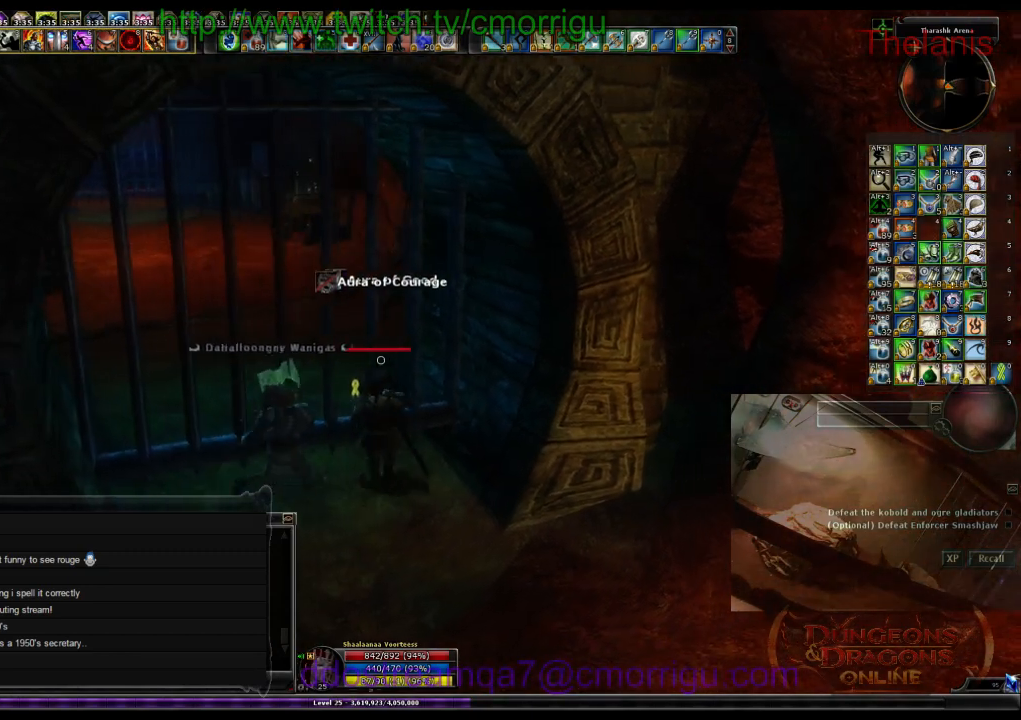
{"keys": ["a", "w"], "events": [[466, "a", "down"]]}
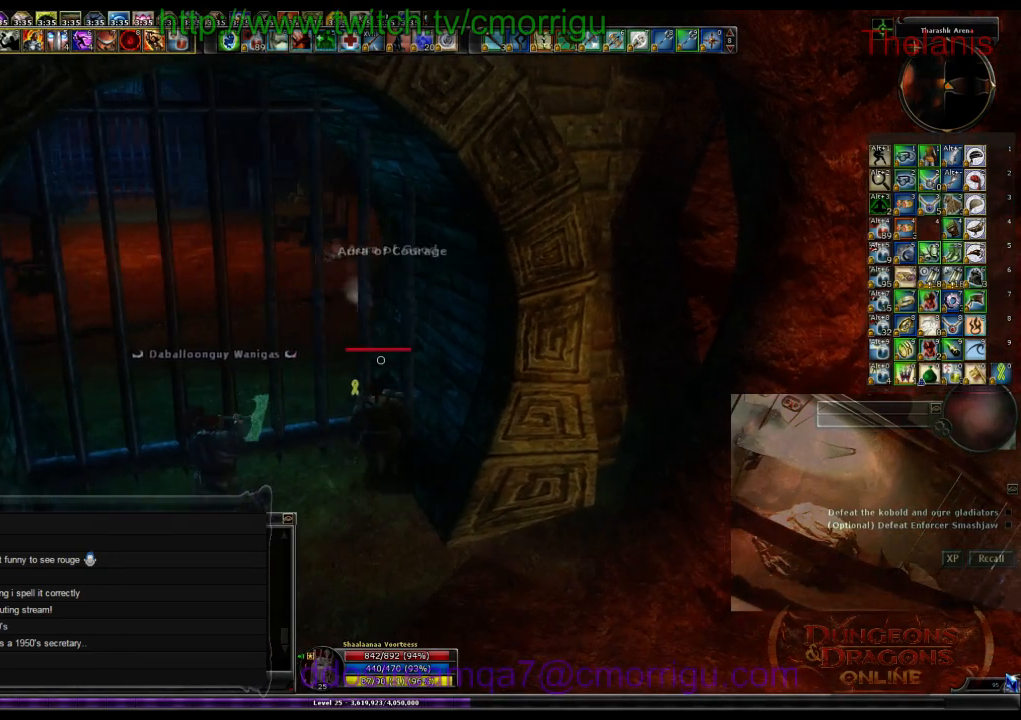
{"keys": ["a", "w"], "events": []}
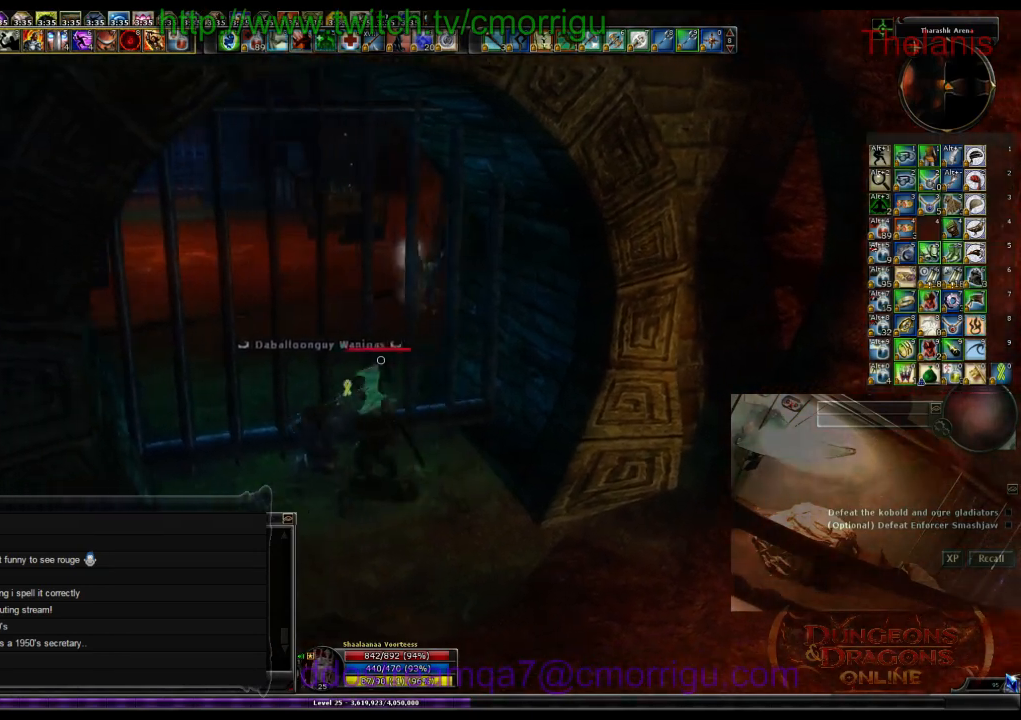
{"keys": ["w"], "events": [[500, "a", "up"]]}
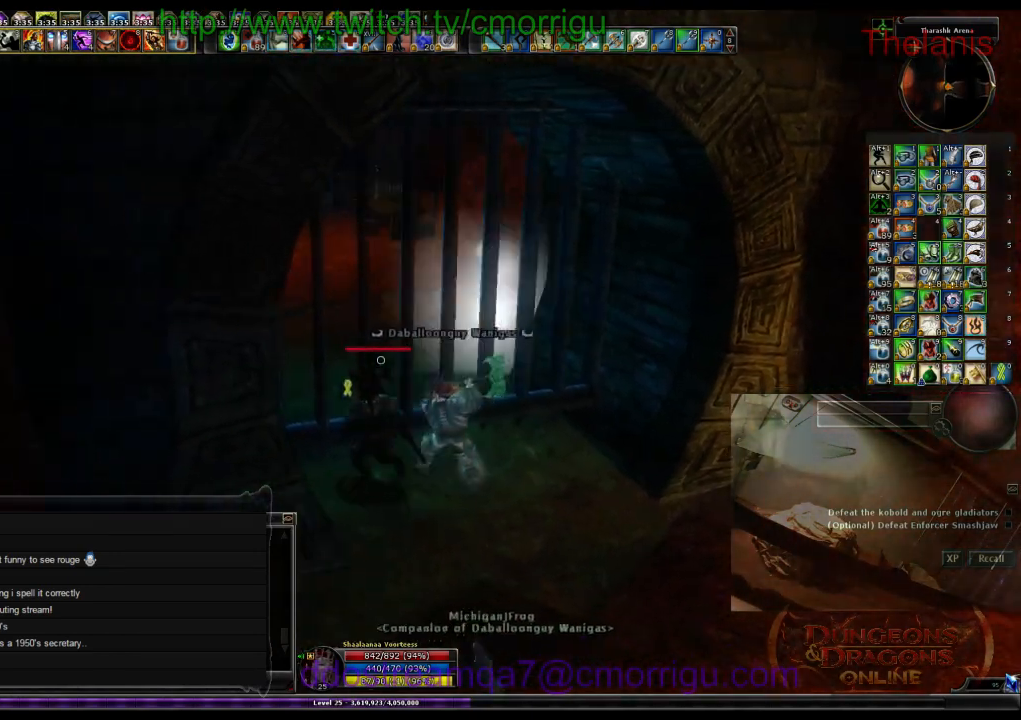
{"keys": ["w"], "events": []}
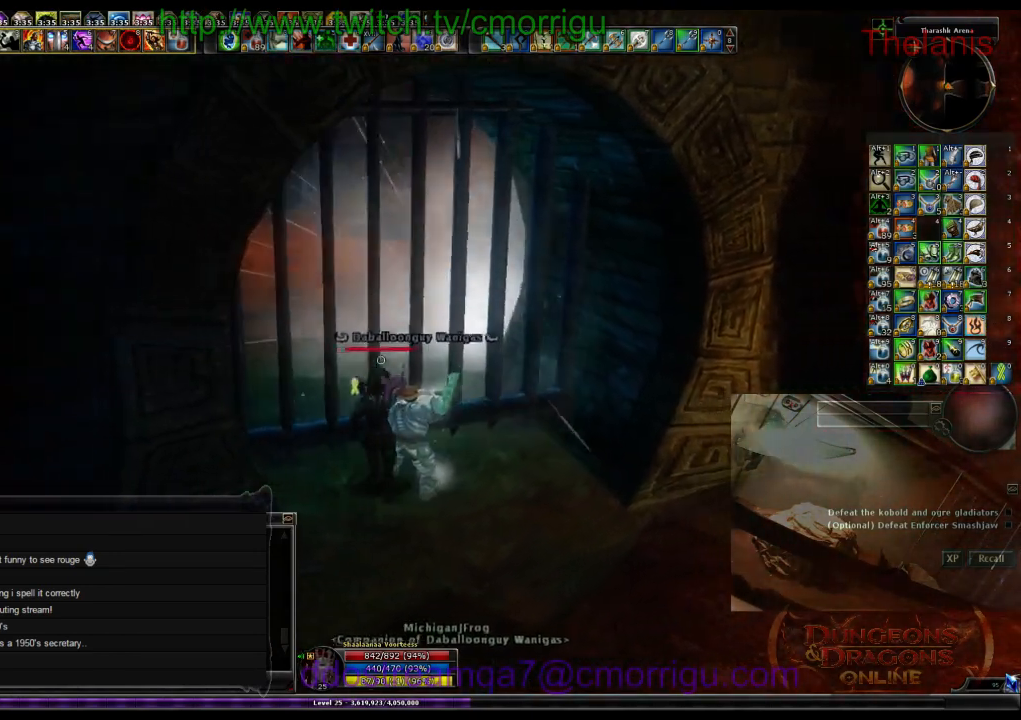
{"keys": ["w"], "events": []}
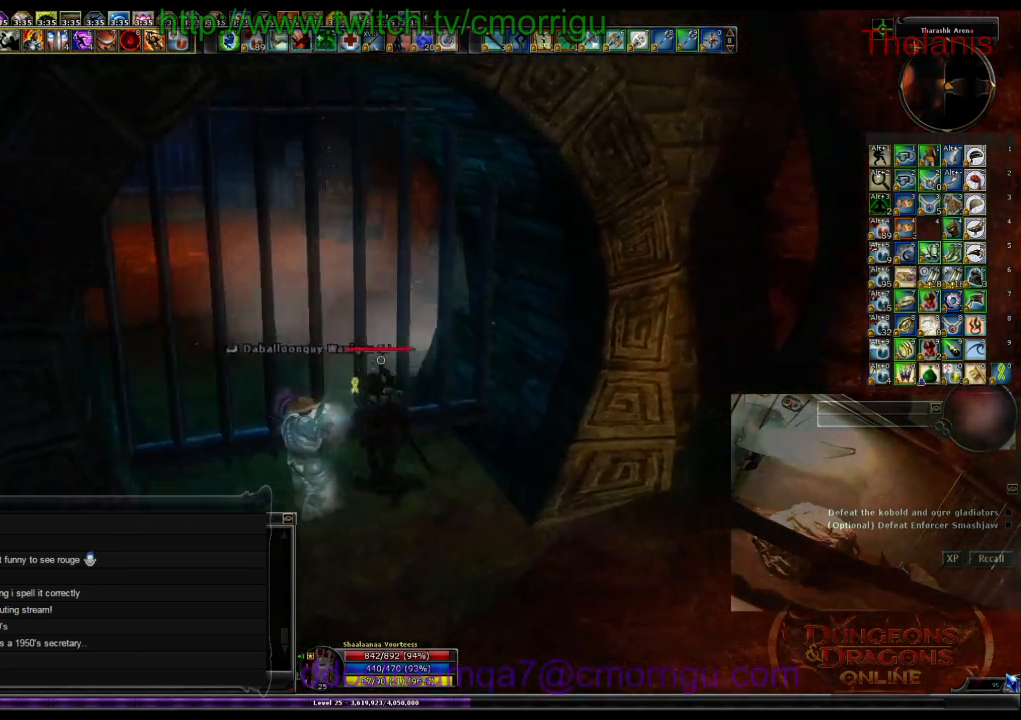
{"keys": ["a", "w"], "events": [[133, "a", "down"]]}
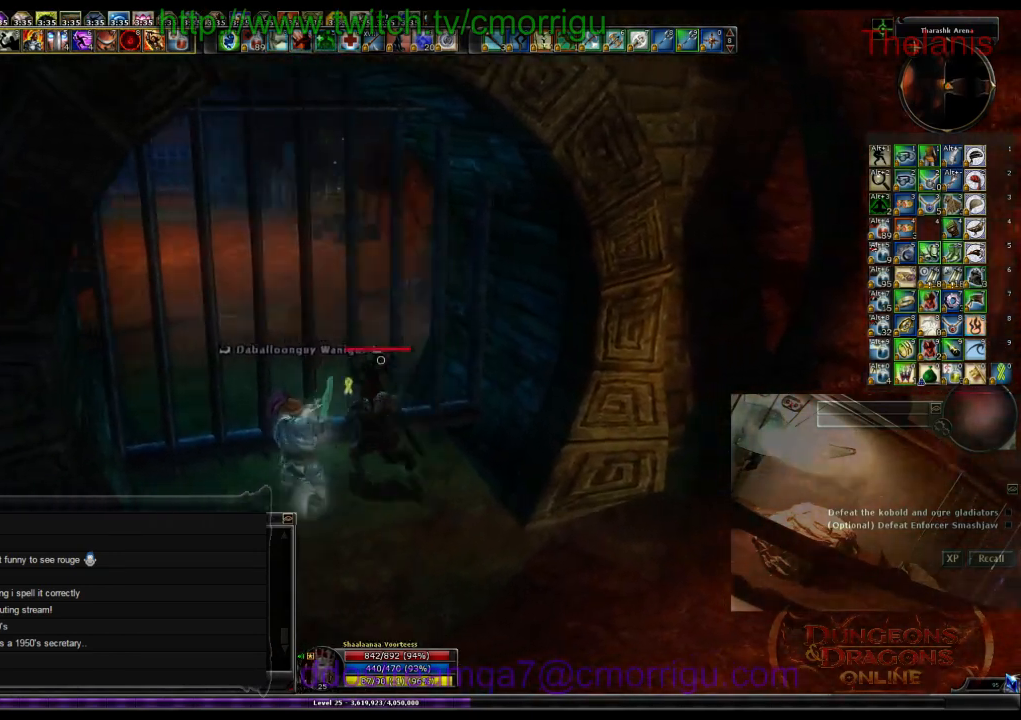
{"keys": ["a", "w"], "events": []}
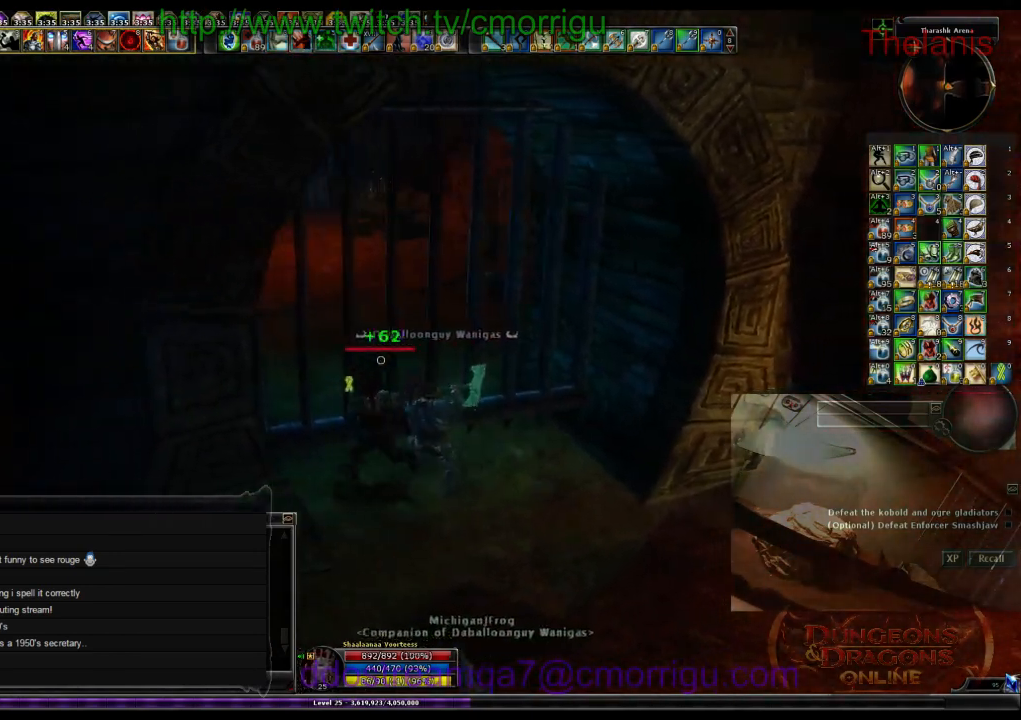
{"keys": ["w"], "events": [[166, "a", "up"]]}
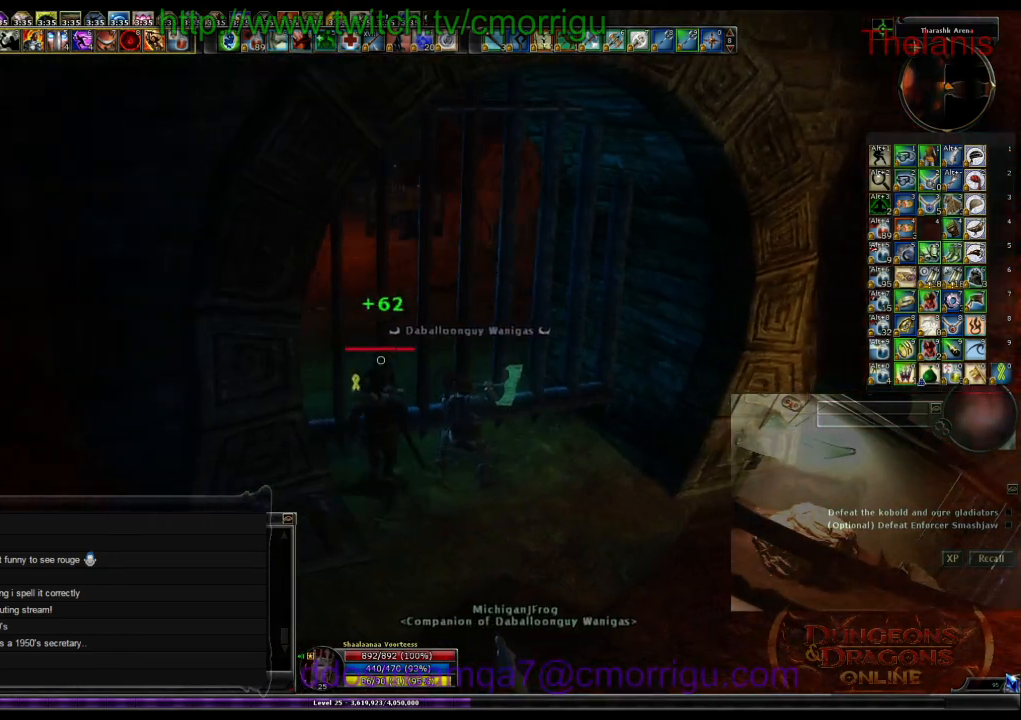
{"keys": ["w"], "events": []}
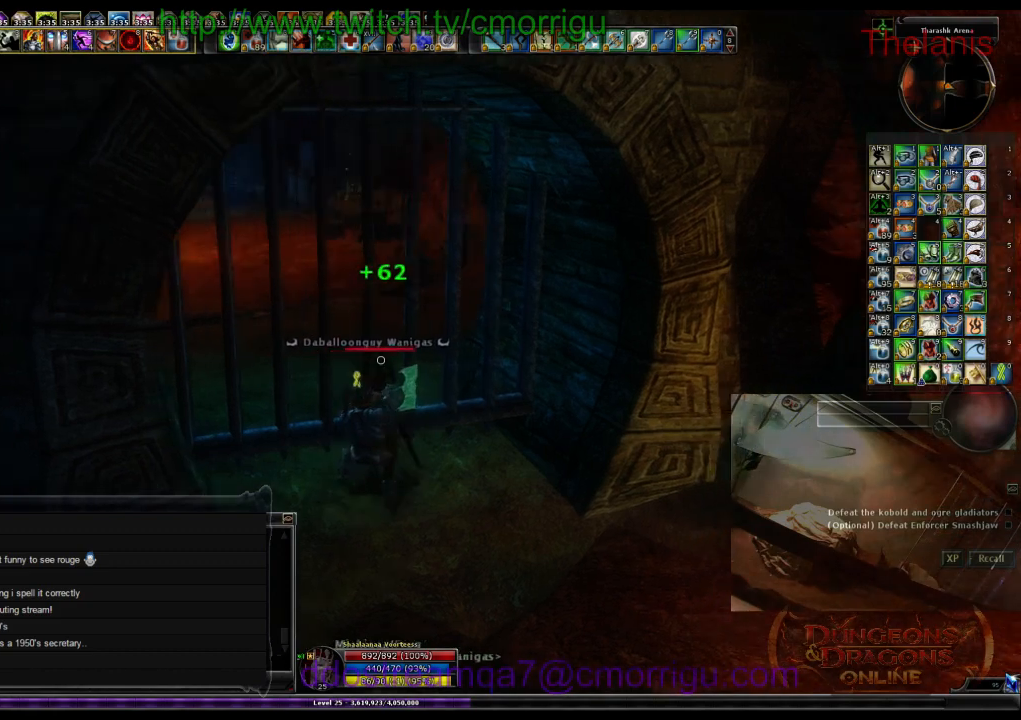
{"keys": ["w"], "events": []}
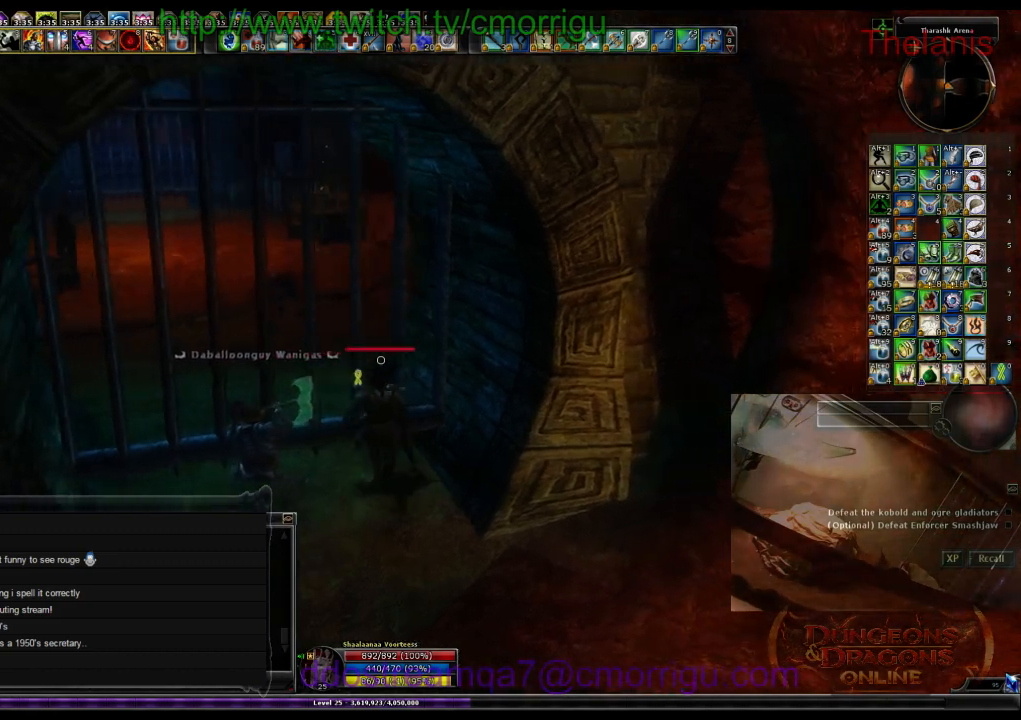
{"keys": ["a", "w"], "events": [[300, "a", "down"]]}
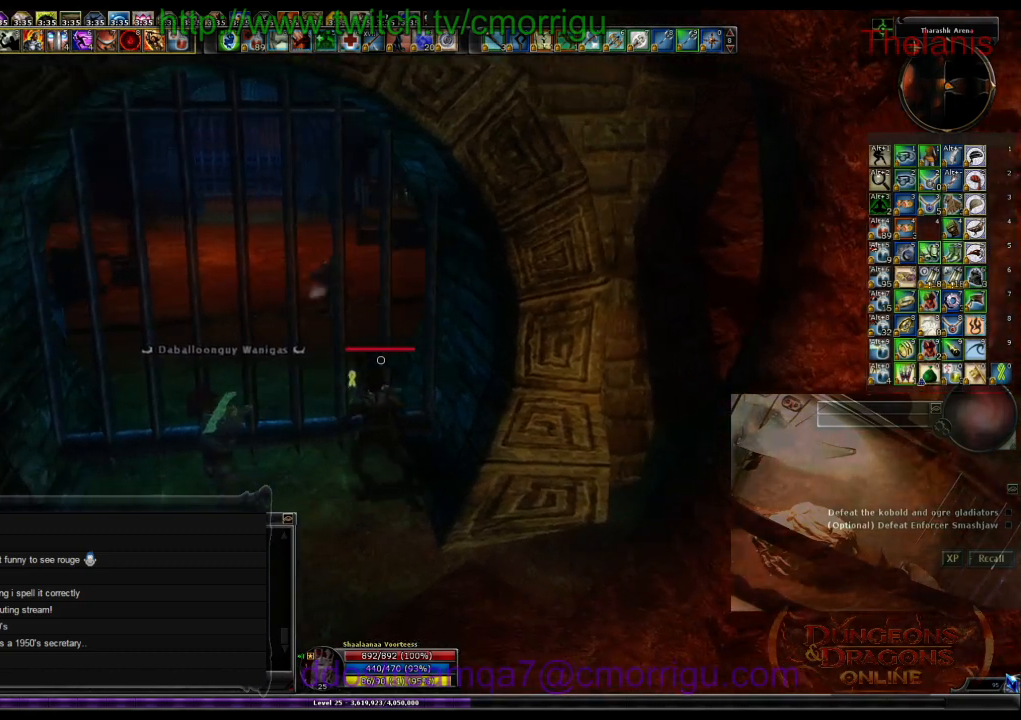
{"keys": ["w"], "events": [[500, "a", "up"]]}
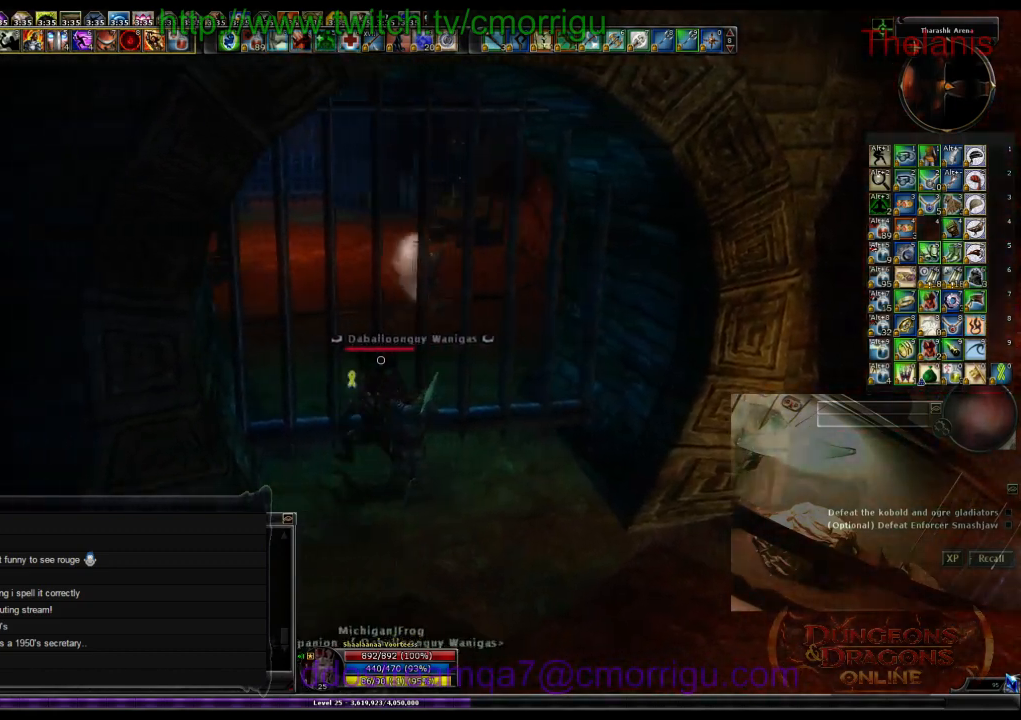
{"keys": [], "events": [[200, "w", "up"]]}
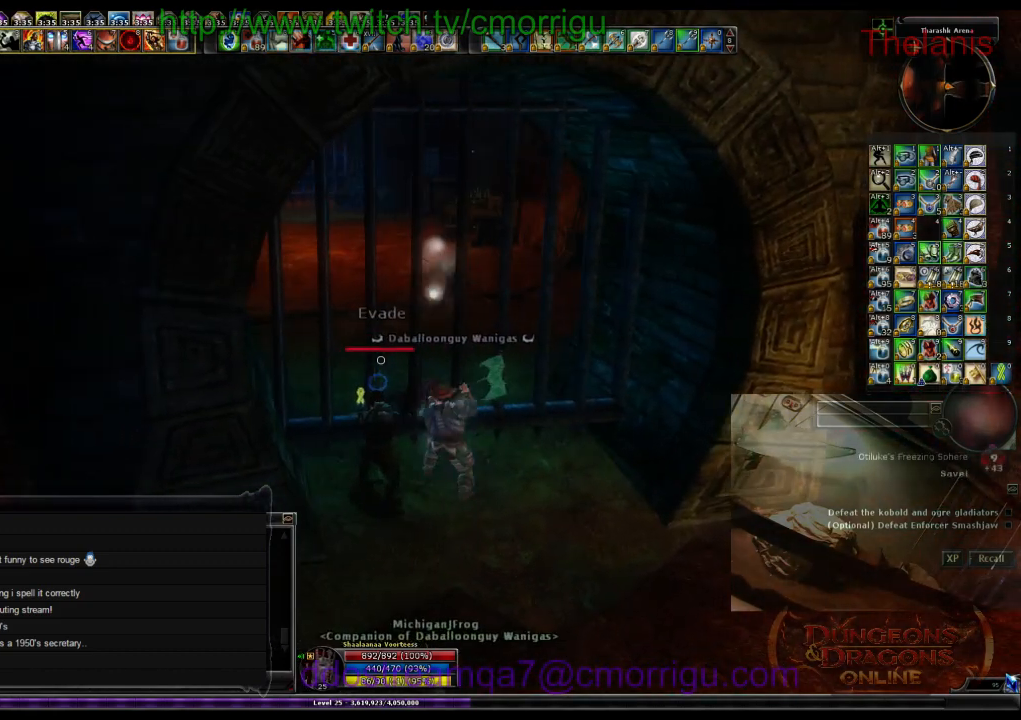
{"keys": ["d"], "events": [[266, "d", "down"]]}
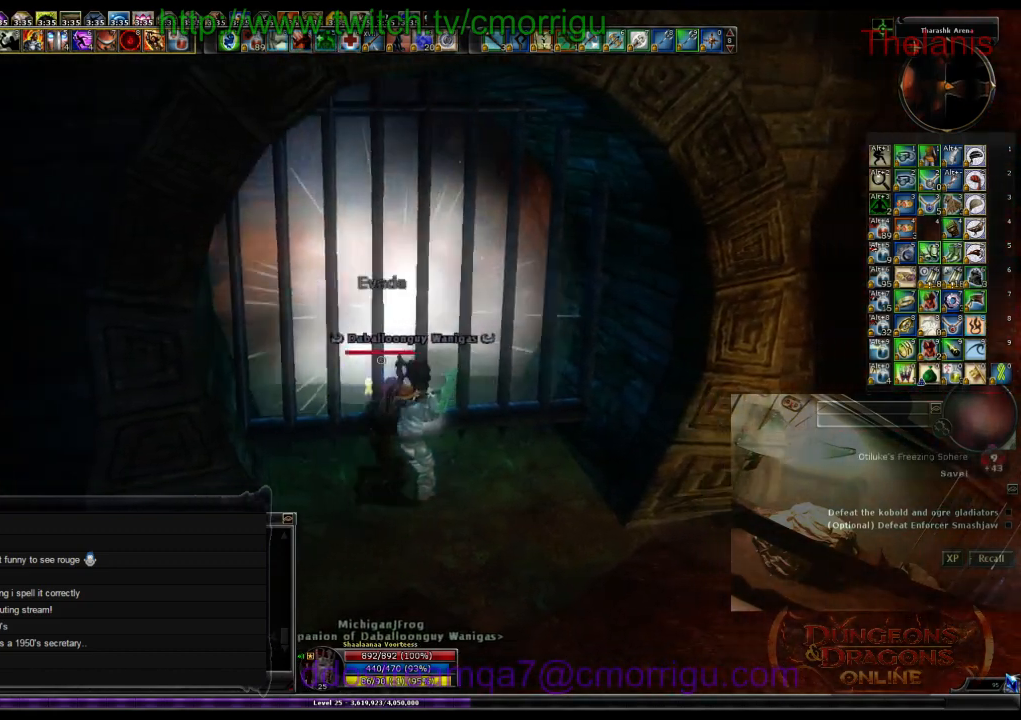
{"keys": [], "events": [[33, "s", "down"], [166, "d", "up"], [466, "s", "up"]]}
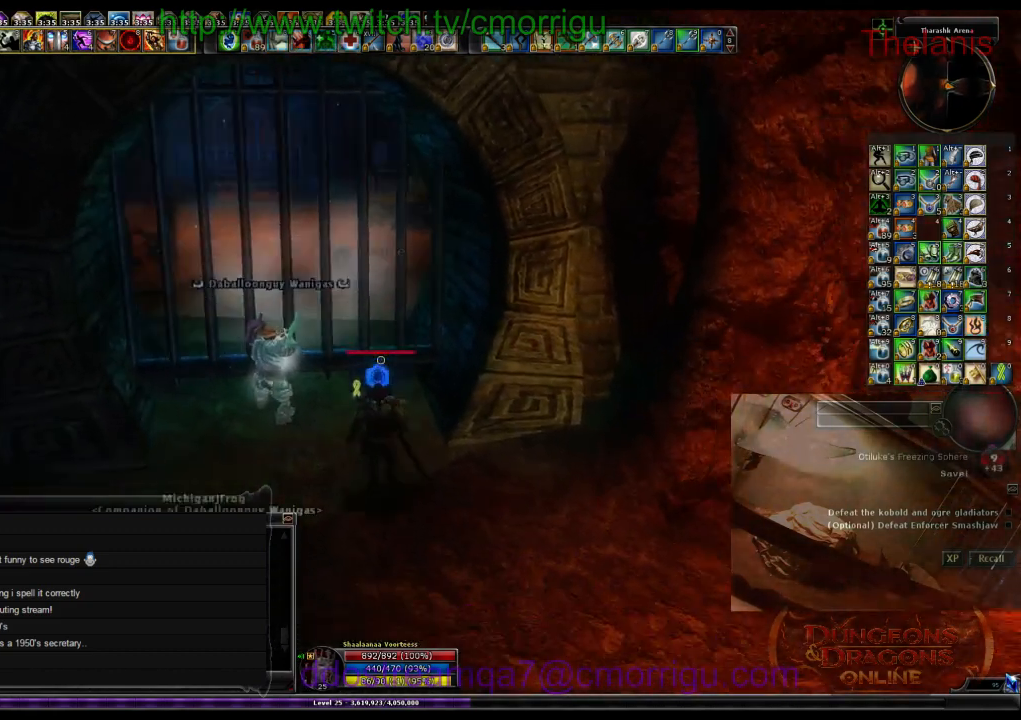
{"keys": [], "events": []}
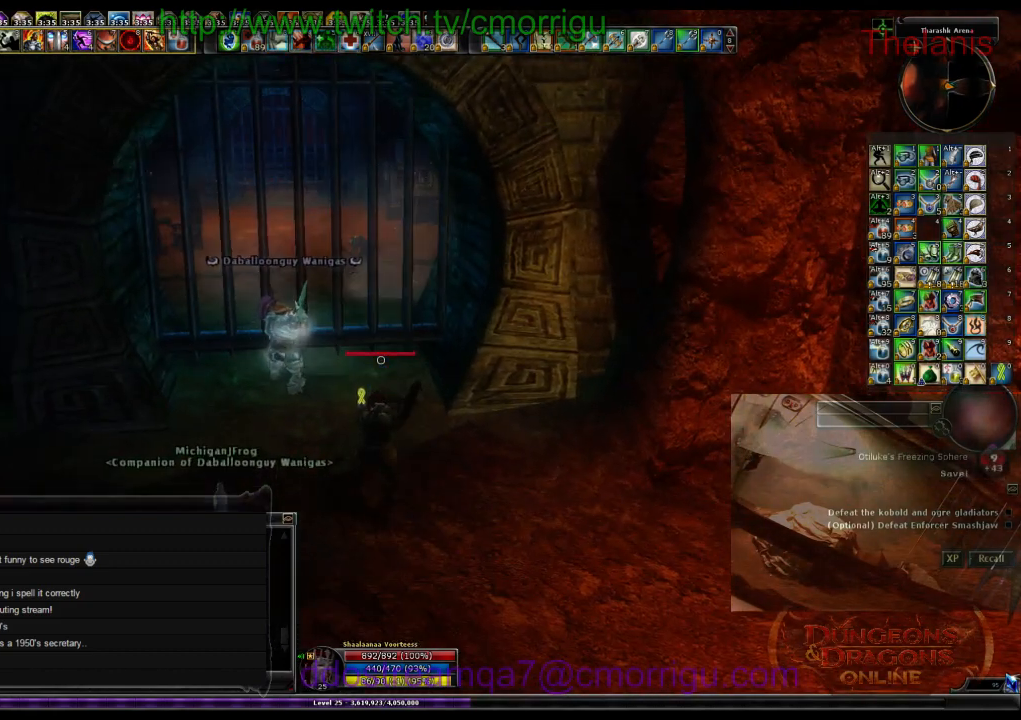
{"keys": ["a"], "events": [[133, "a", "down"]]}
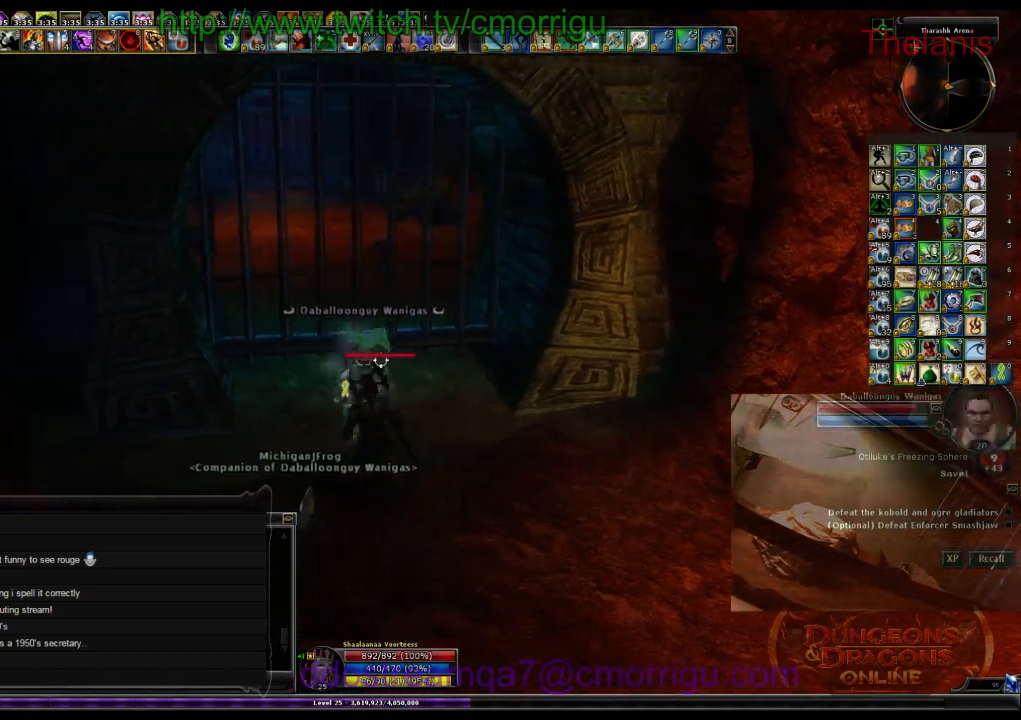
{"keys": [], "events": [[33, "a", "up"]]}
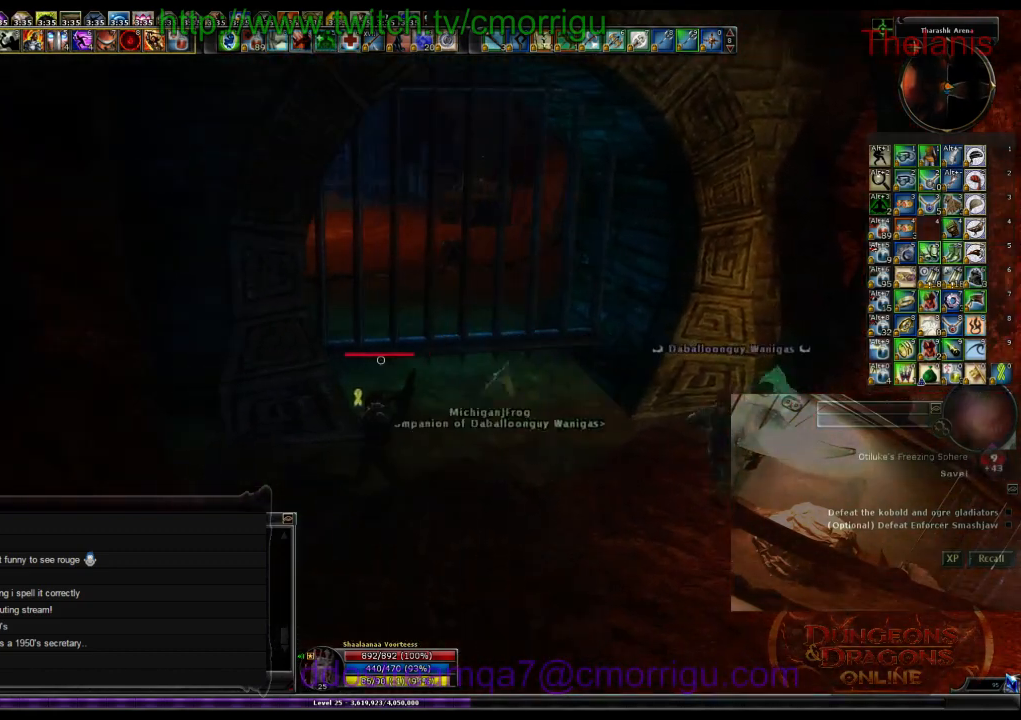
{"keys": [], "events": [[100, "d", "down"], [466, "d", "up"]]}
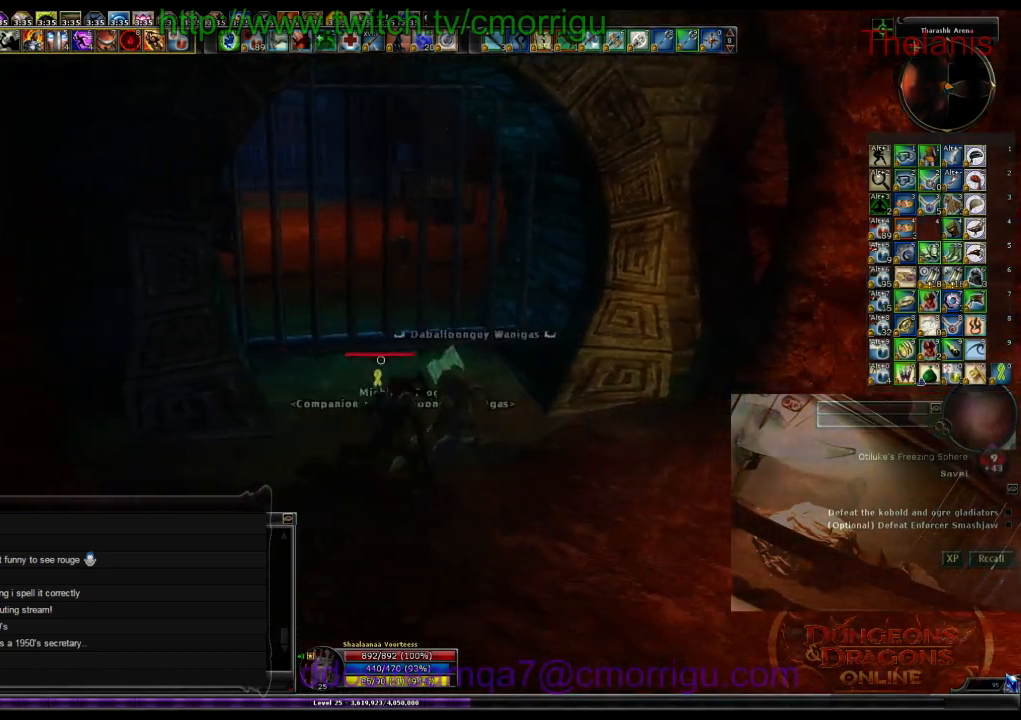
{"keys": [], "events": []}